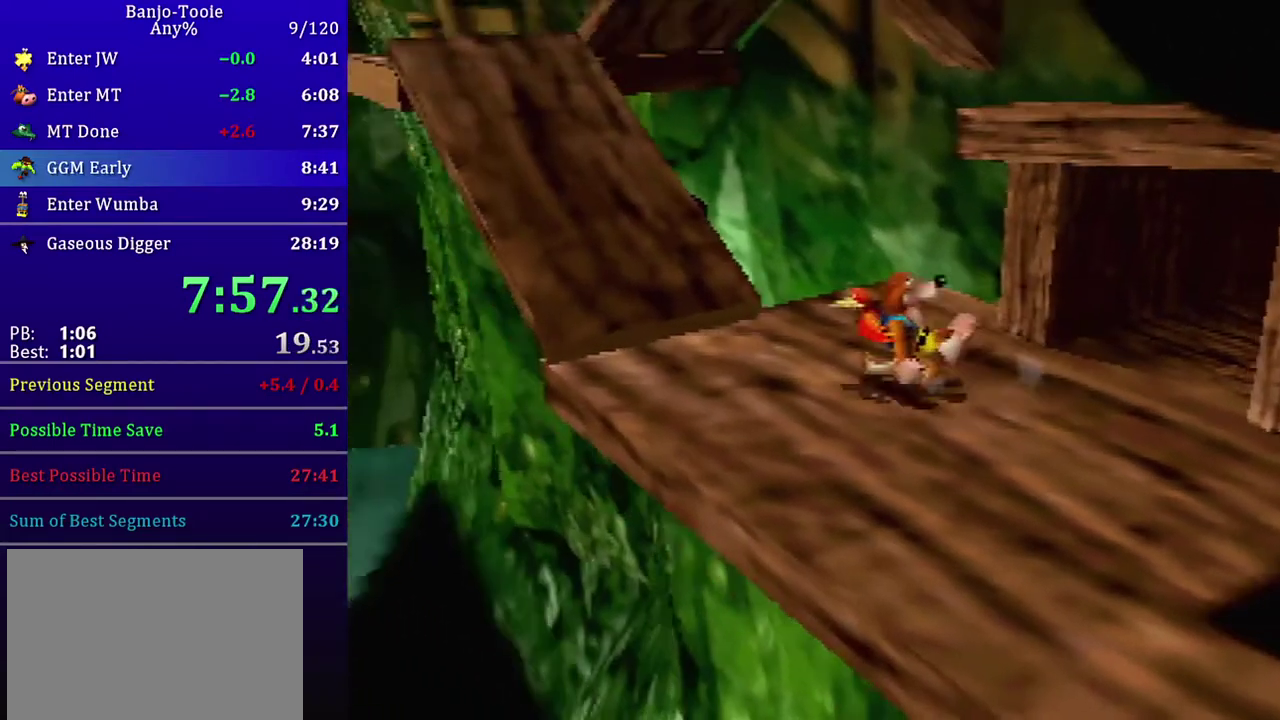
Gameplay with a controller (Nintendo layout); each line is a JSON object with the inputs held at the frame after it. "events" lists button and stick changes between this image and that frame as [ms after this image, input, new state], when the widget could be followed in between. Not read: L3 R1 R3 START.
{"buttons": ["A", "Z"], "left_stick": "up-left", "events": [[200, "A", "down"]]}
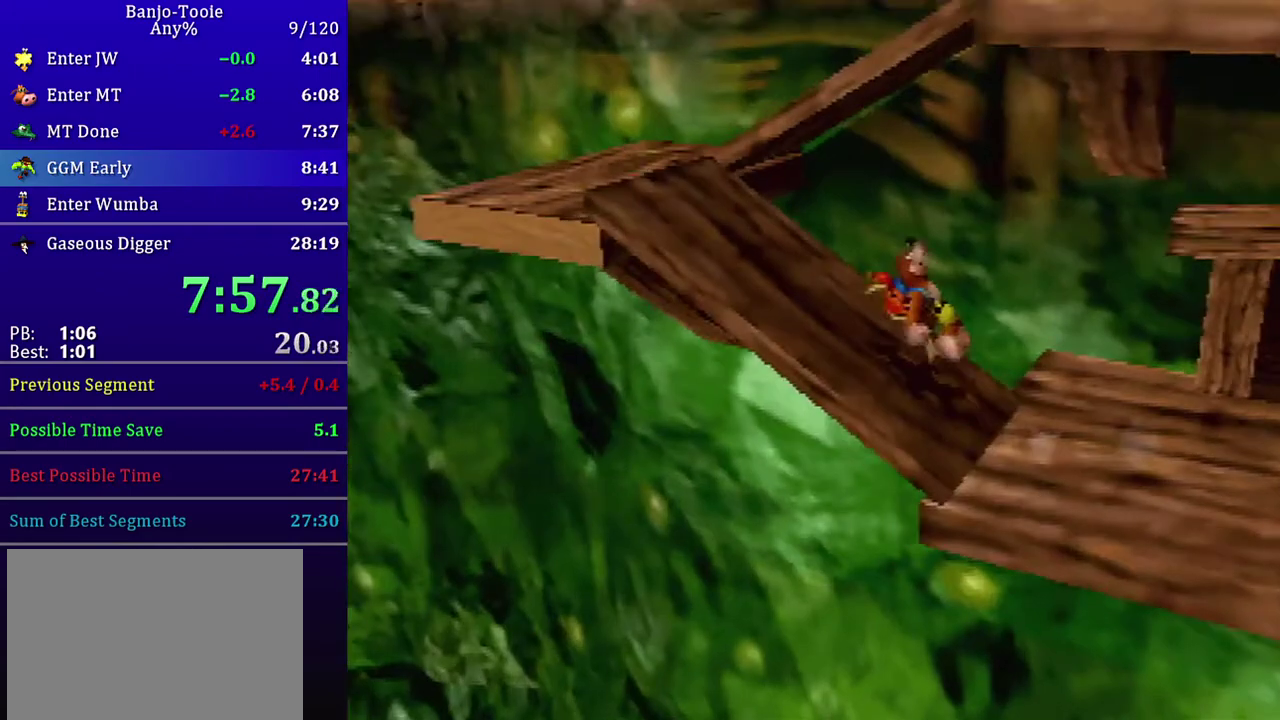
{"buttons": ["A", "Z"], "left_stick": "up-left", "events": [[34, "A", "up"], [467, "A", "down"]]}
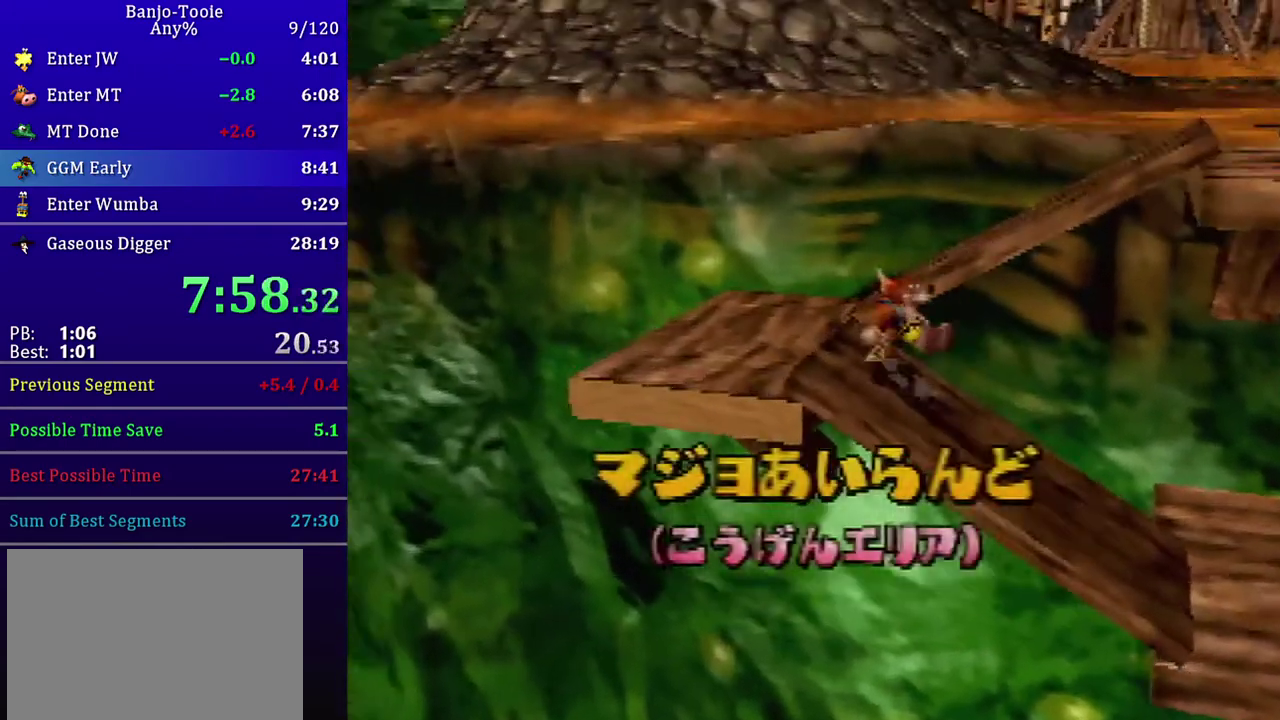
{"buttons": ["A", "Z", "C_LEFT"], "left_stick": "up-right", "events": [[100, "left_stick", "up"], [434, "left_stick", "up-right"], [467, "C_LEFT", "down"]]}
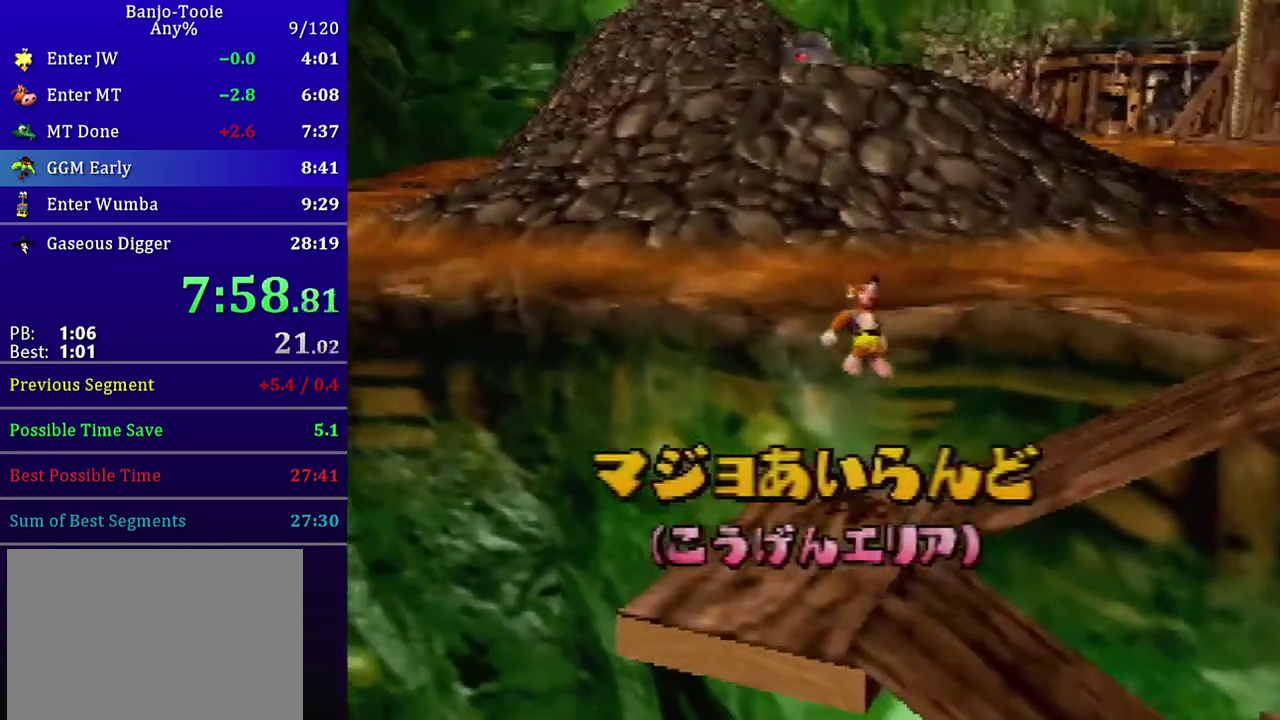
{"buttons": ["Z", "C_LEFT"], "left_stick": "up-left", "events": [[234, "A", "up"], [234, "left_stick", "up"], [301, "A", "down"], [334, "left_stick", "up-left"], [367, "A", "up"]]}
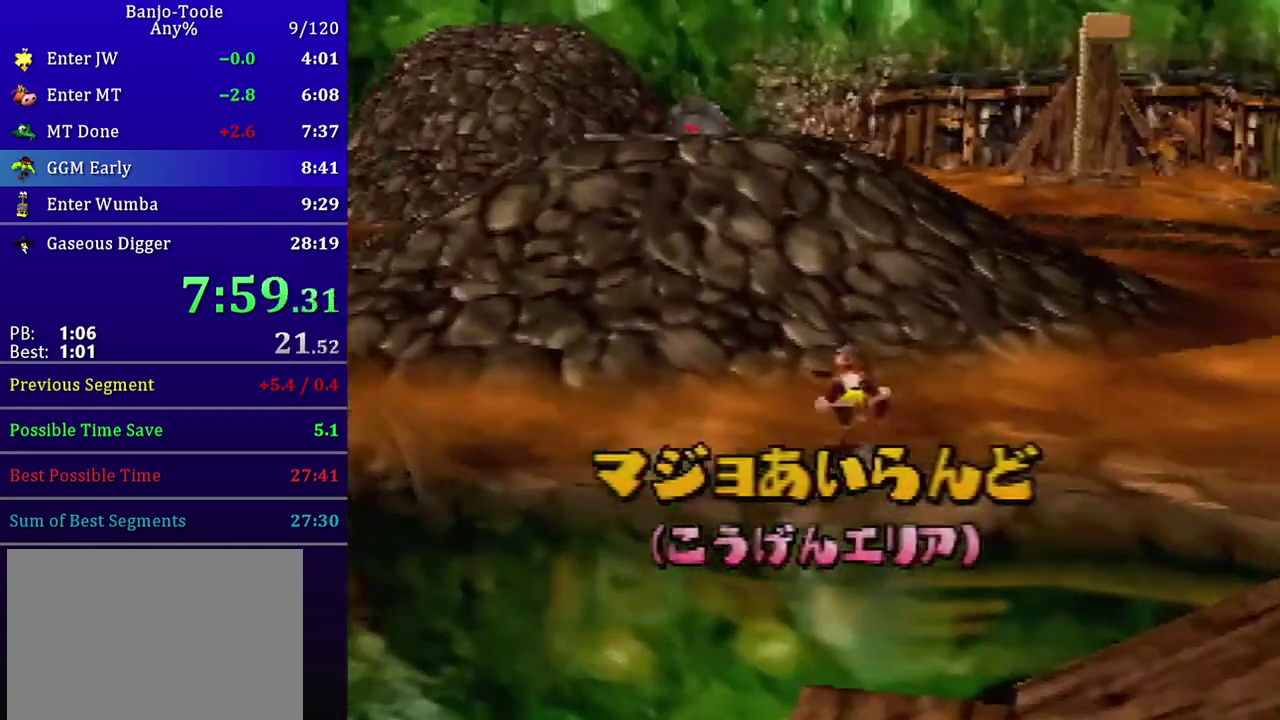
{"buttons": ["Z", "C_LEFT"], "left_stick": "up-left", "events": [[400, "A", "down"], [467, "A", "up"]]}
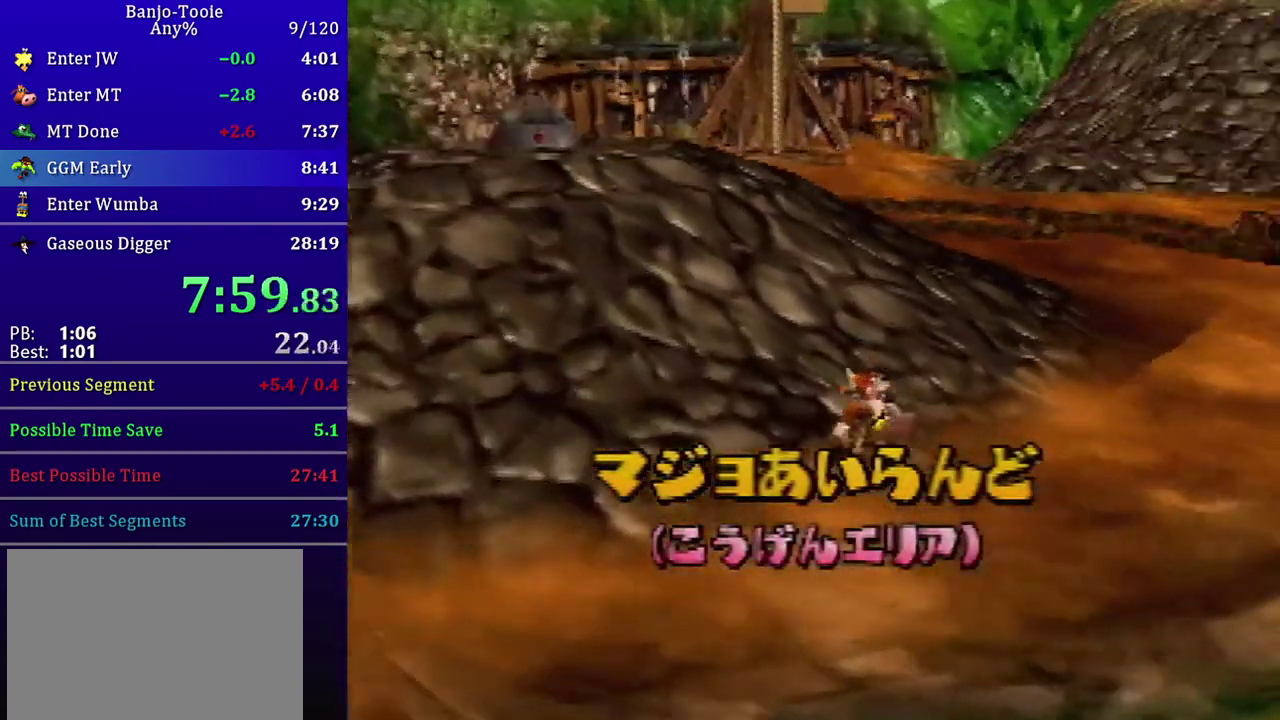
{"buttons": ["Z", "C_LEFT"], "left_stick": "left", "events": [[334, "A", "down"], [334, "left_stick", "left"], [467, "A", "up"]]}
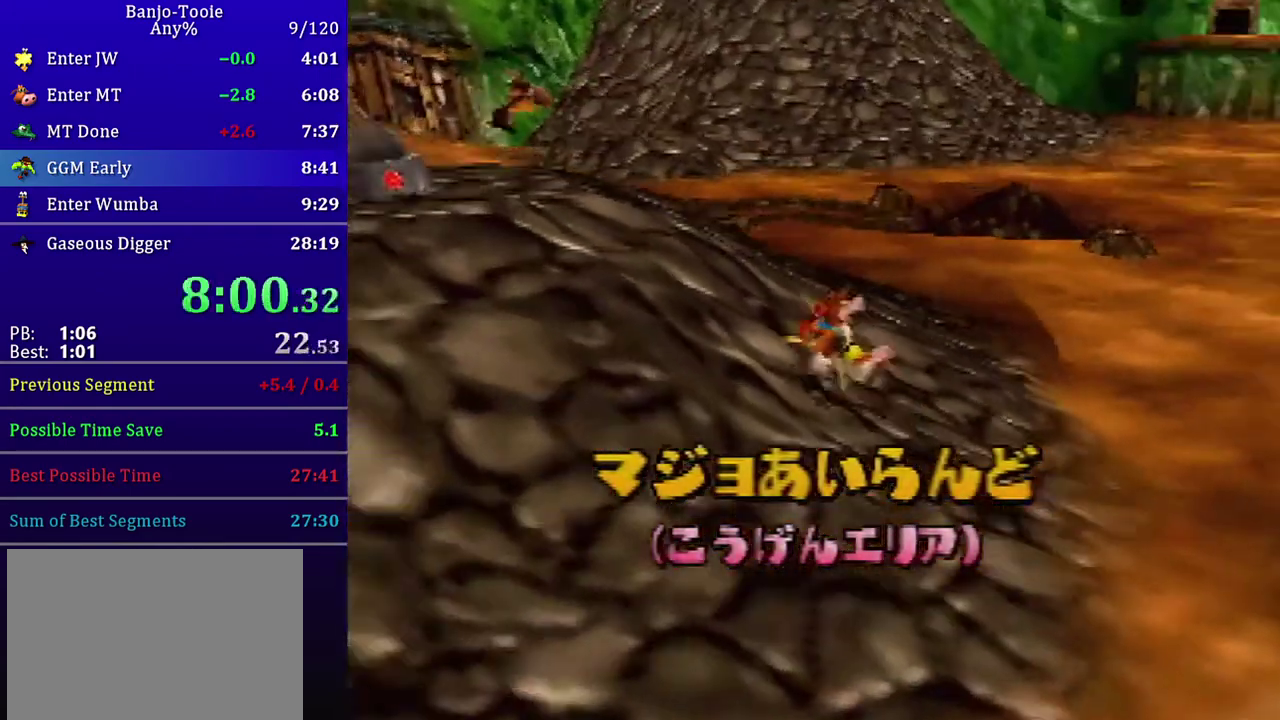
{"buttons": ["Z"], "left_stick": "up-right", "events": [[367, "C_LEFT", "up"], [400, "left_stick", "up-right"]]}
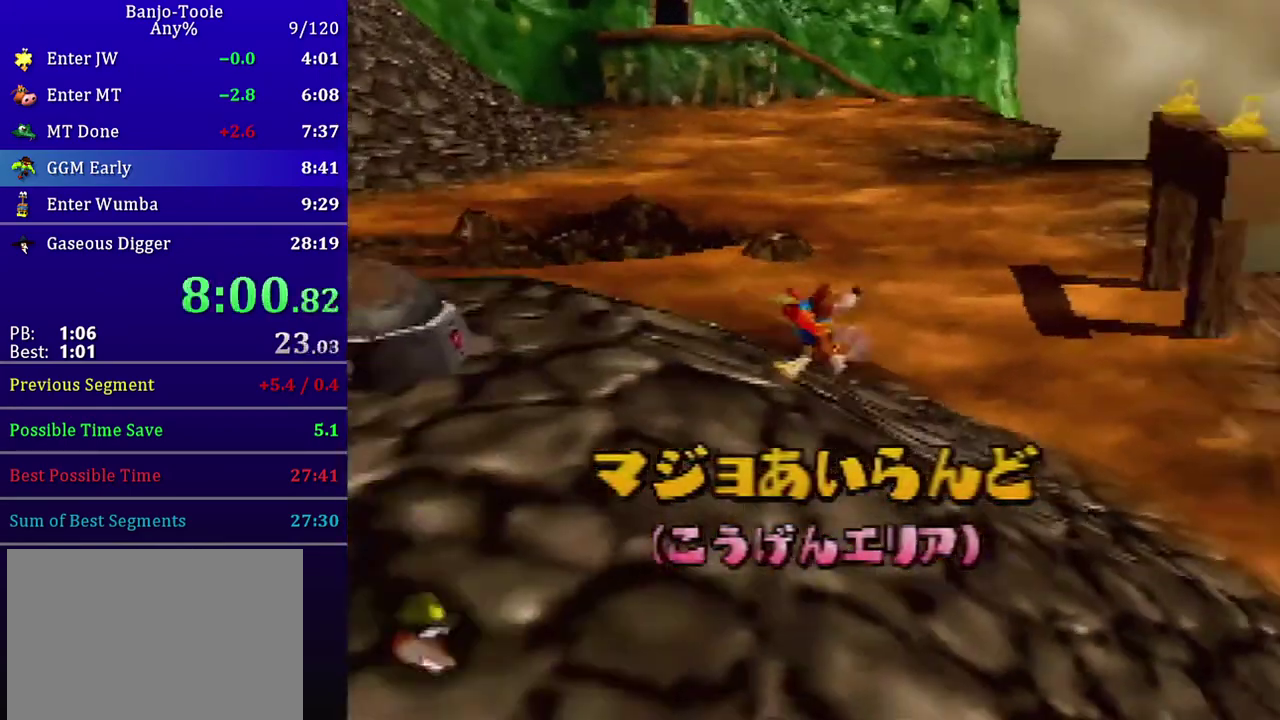
{"buttons": ["Z"], "left_stick": "up-right", "events": [[34, "B", "down"], [100, "B", "up"], [201, "B", "down"], [401, "B", "up"]]}
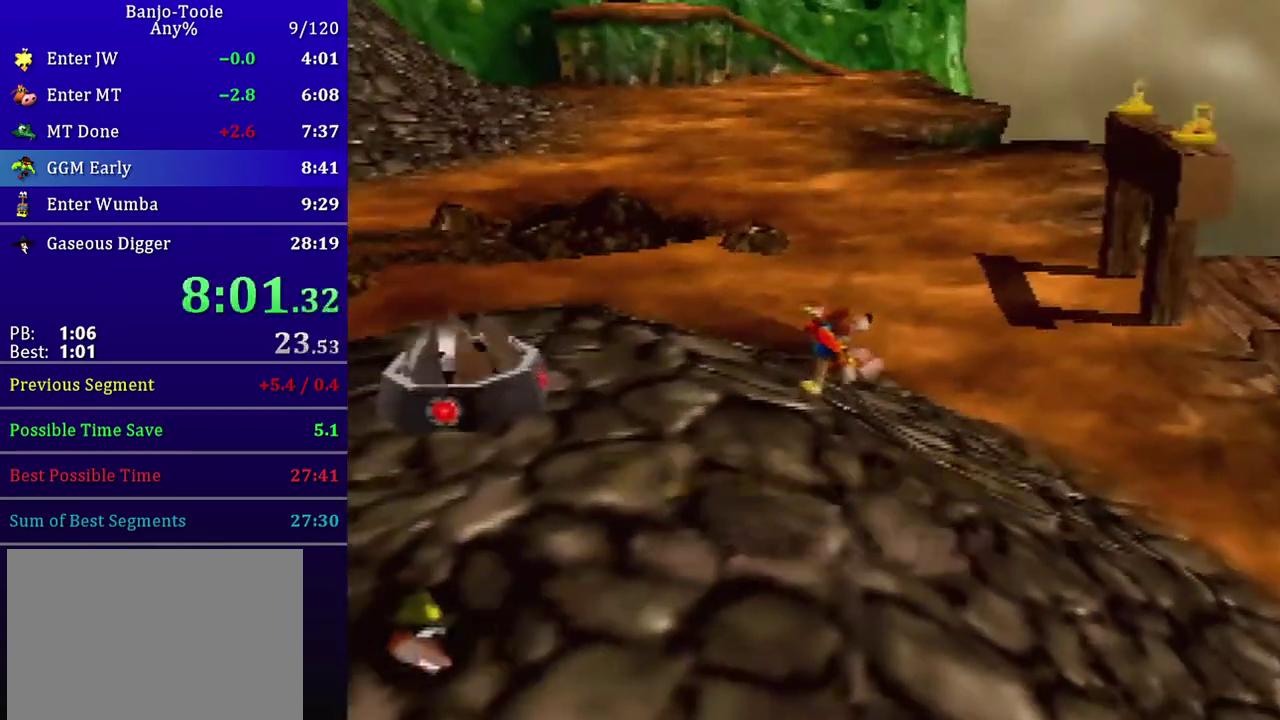
{"buttons": ["Z", "C_LEFT"], "left_stick": "up", "events": [[67, "C_LEFT", "down"], [467, "left_stick", "up"]]}
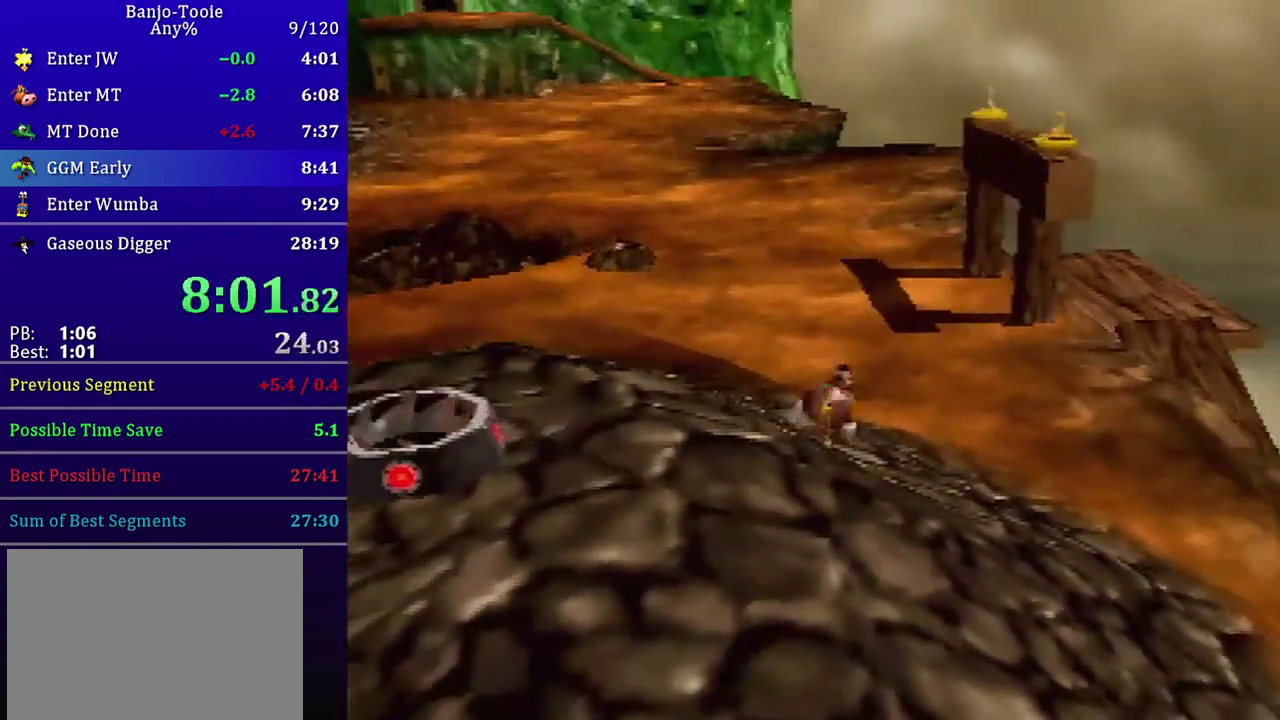
{"buttons": ["Z", "C_LEFT"], "left_stick": "up-left", "events": [[134, "A", "down"], [334, "A", "up"], [401, "left_stick", "up-left"]]}
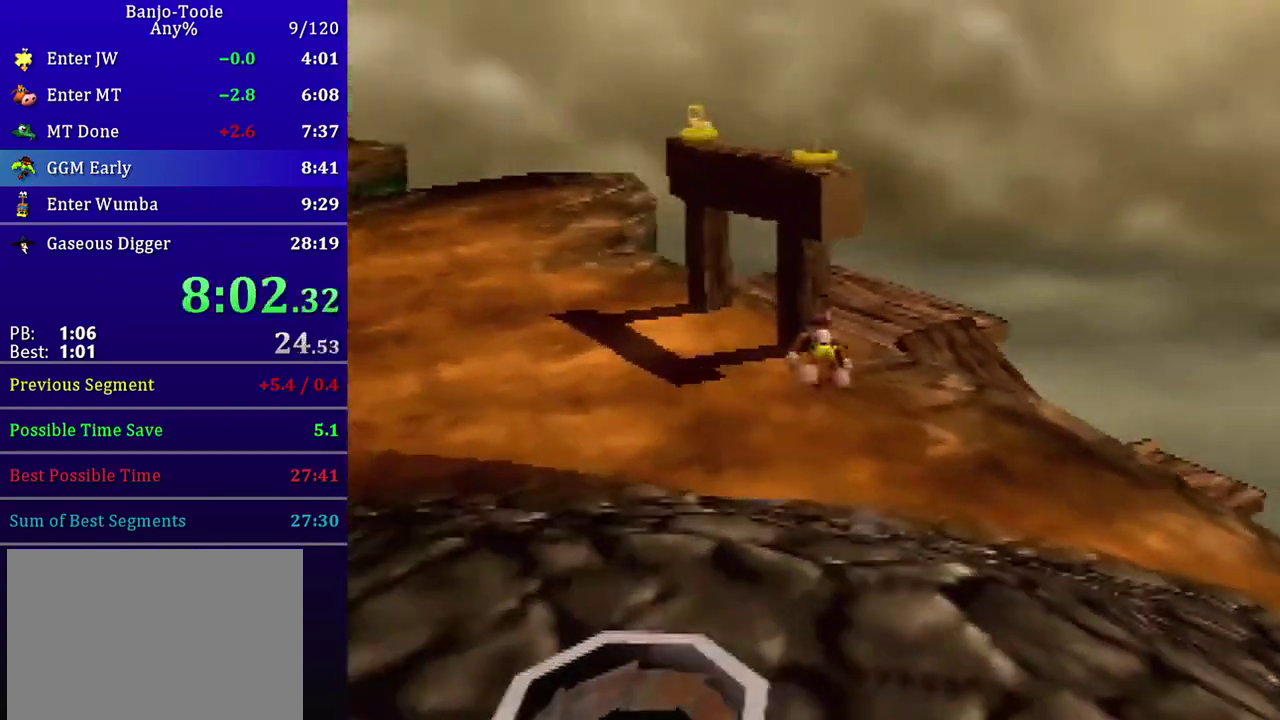
{"buttons": [], "left_stick": "up-left", "events": [[200, "C_LEFT", "up"], [300, "Z", "up"]]}
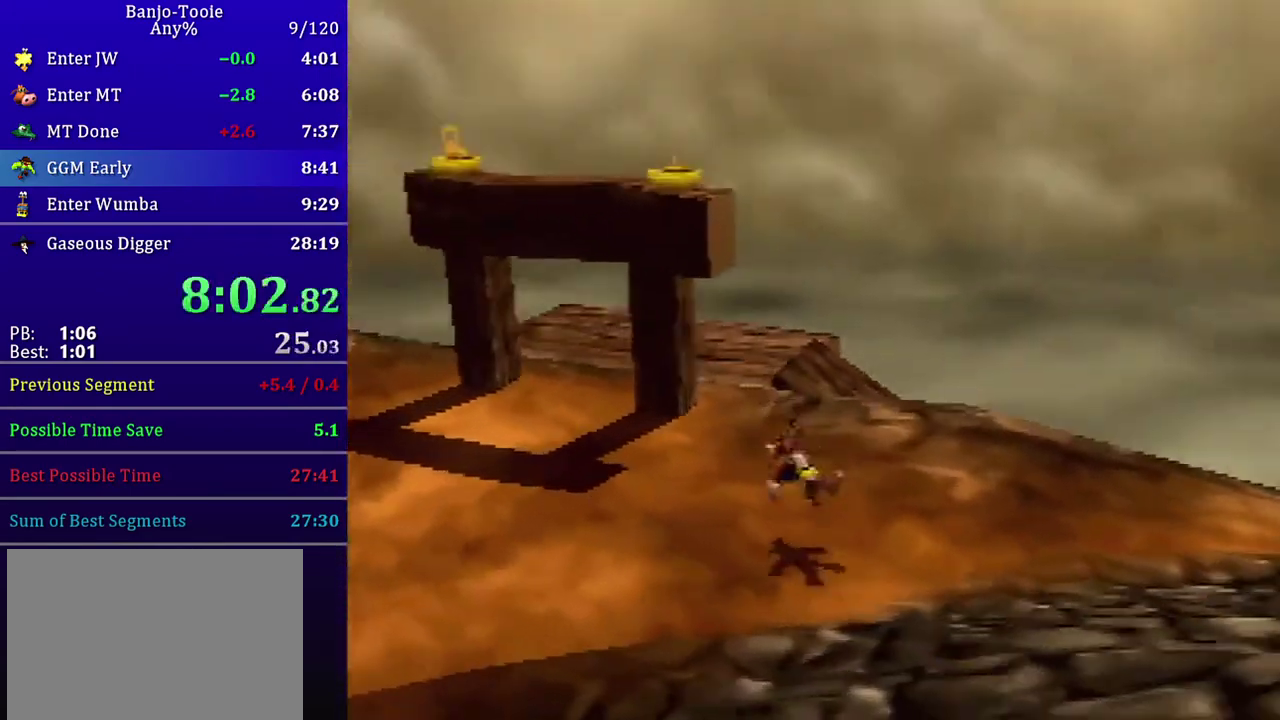
{"buttons": ["A", "Z"], "left_stick": "up", "events": [[334, "left_stick", "up"], [434, "Z", "down"], [468, "A", "down"]]}
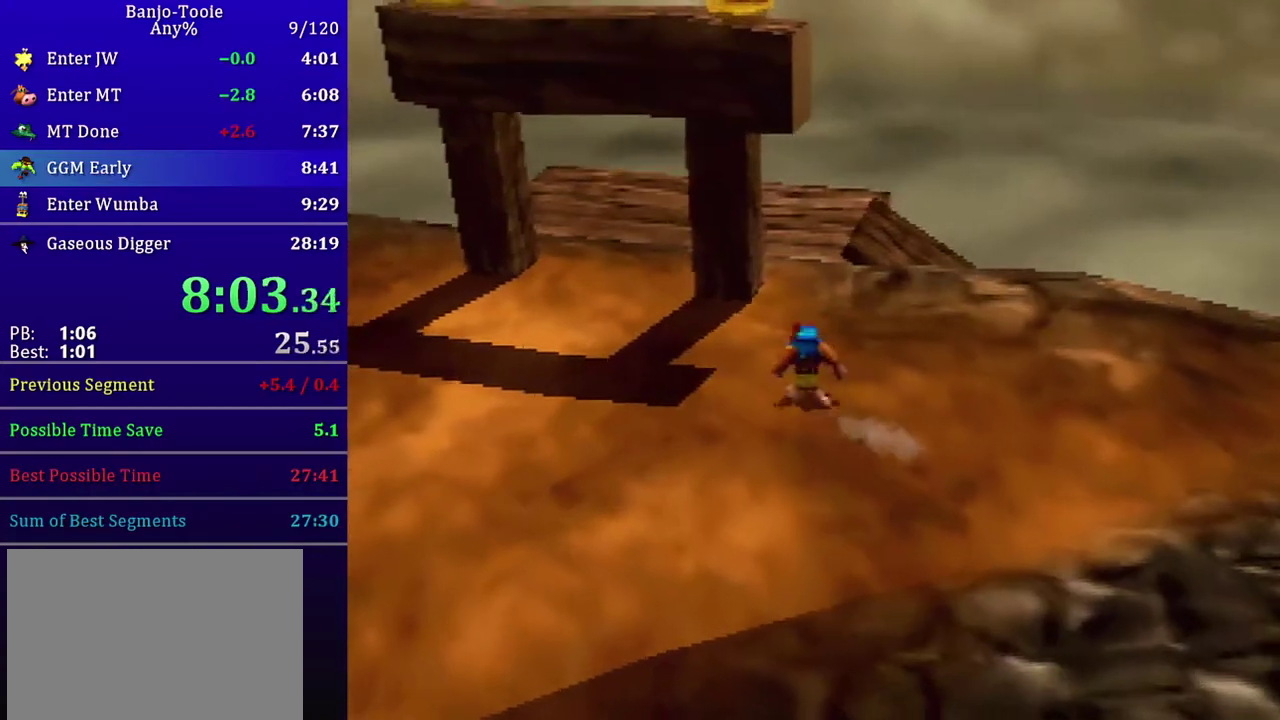
{"buttons": [], "left_stick": "up-right", "events": [[67, "A", "up"], [100, "Z", "up"], [500, "left_stick", "up-right"]]}
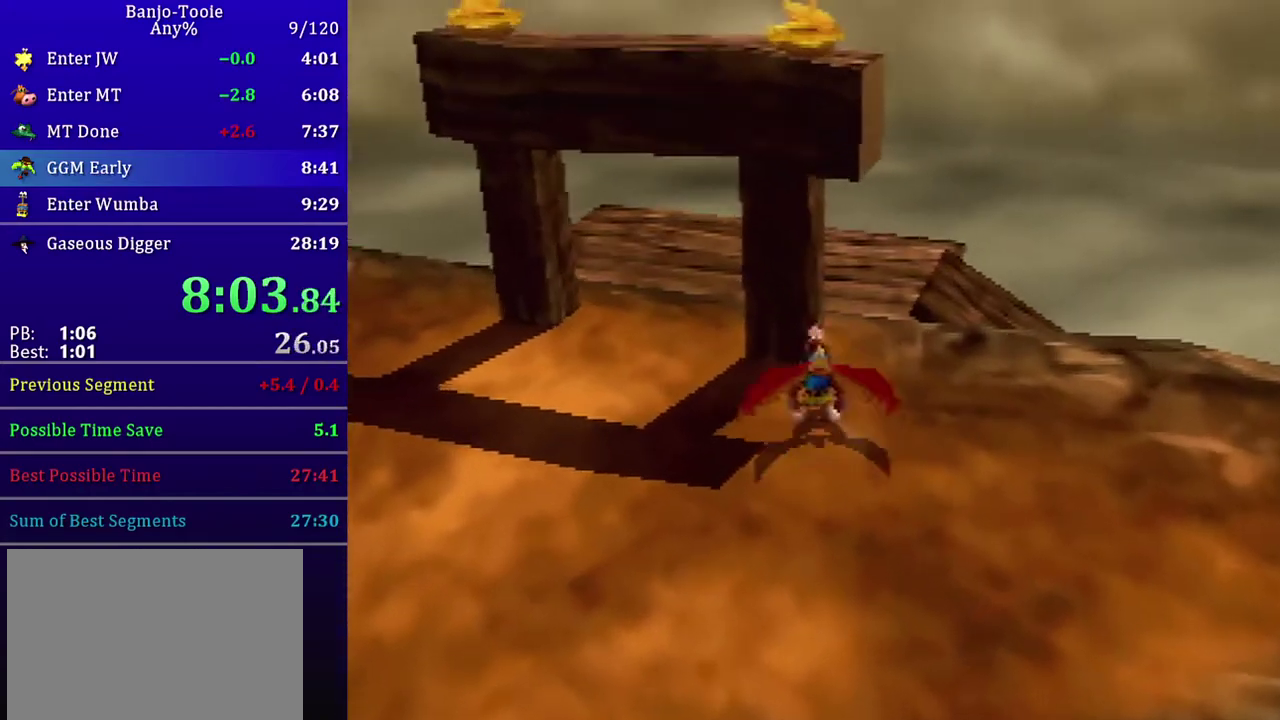
{"buttons": [], "left_stick": "up", "events": [[334, "left_stick", "up"]]}
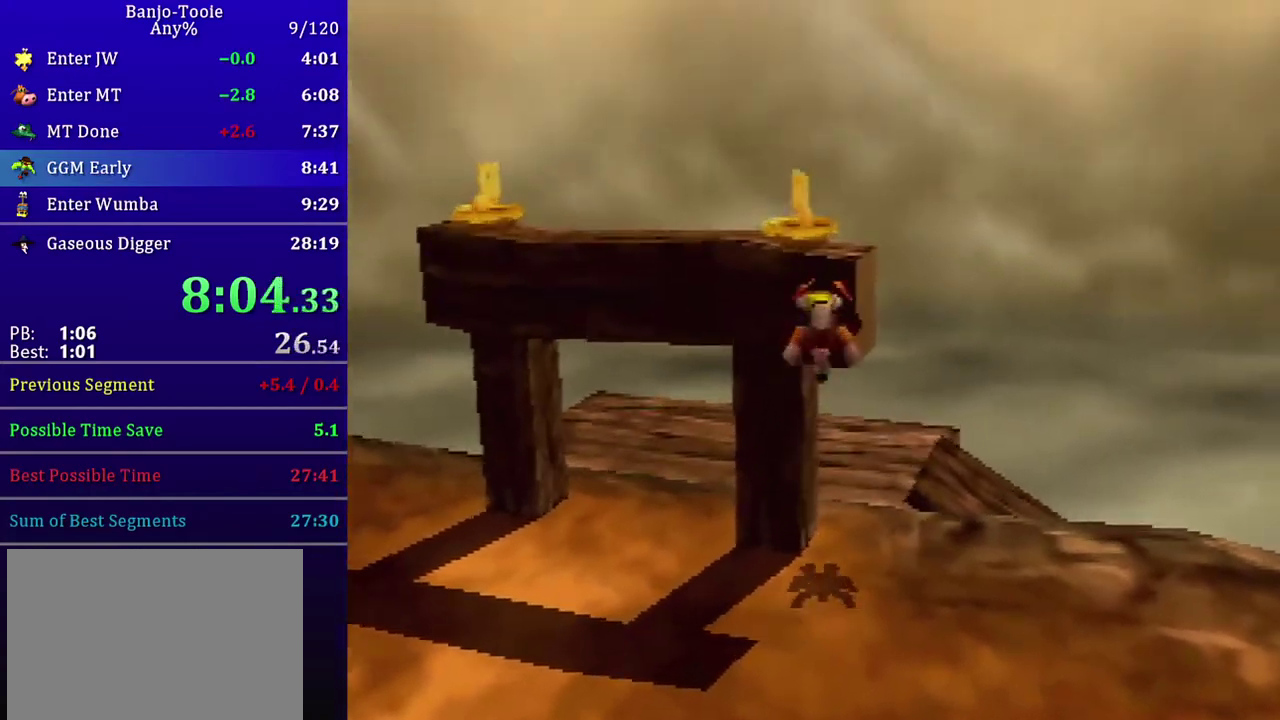
{"buttons": ["C_RIGHT"], "left_stick": "up", "events": [[100, "Z", "down"], [233, "Z", "up"], [434, "C_RIGHT", "down"]]}
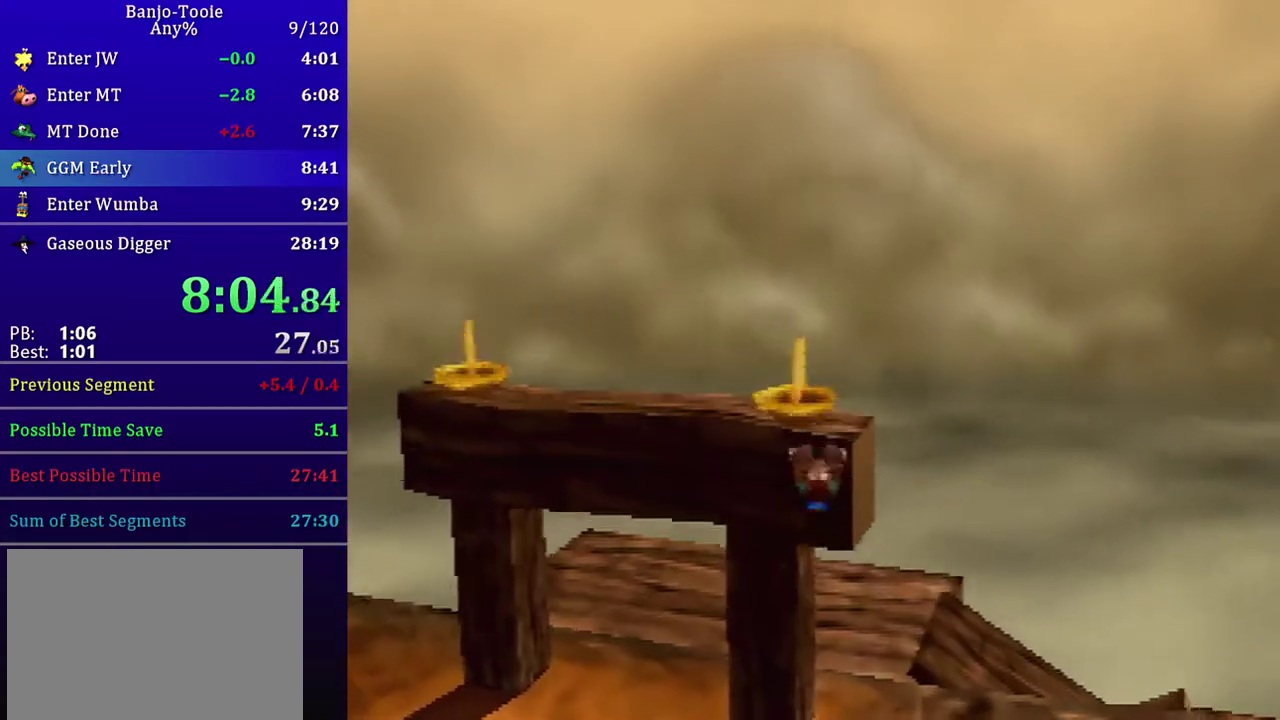
{"buttons": ["C_RIGHT"], "left_stick": "up-left", "events": [[401, "left_stick", "up-left"]]}
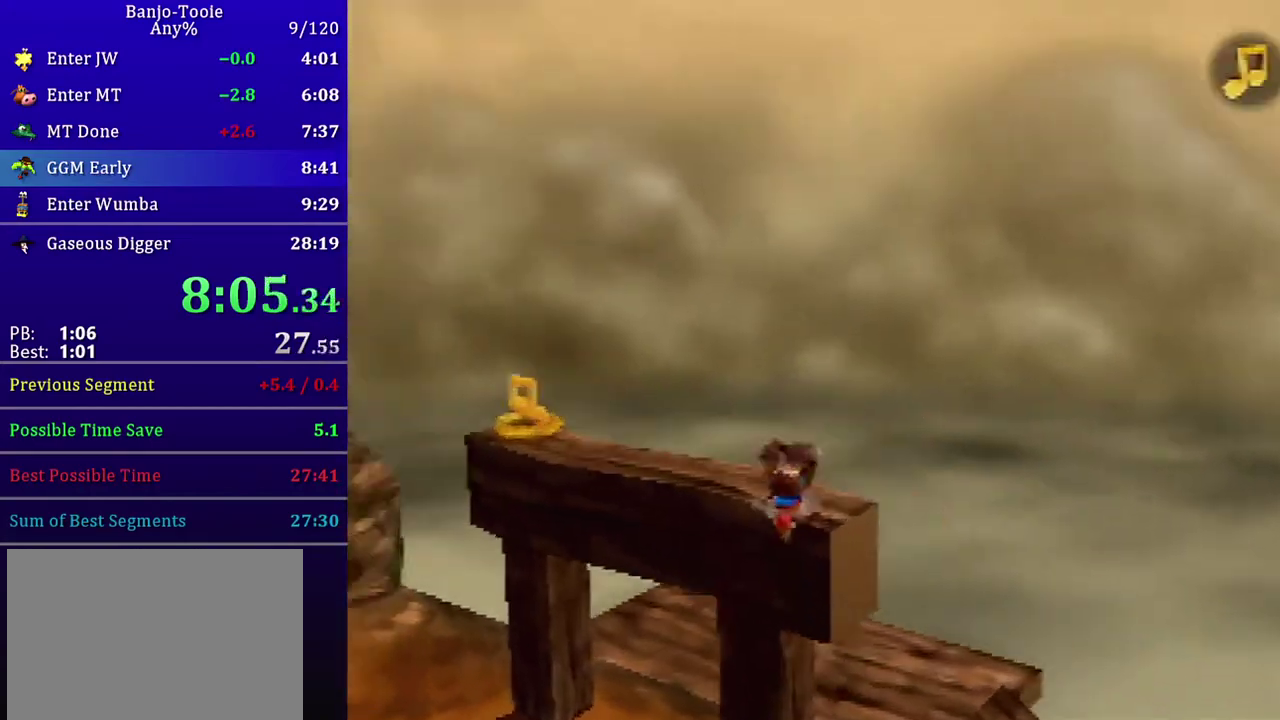
{"buttons": [], "left_stick": "up", "events": [[300, "left_stick", "up"], [334, "C_RIGHT", "up"]]}
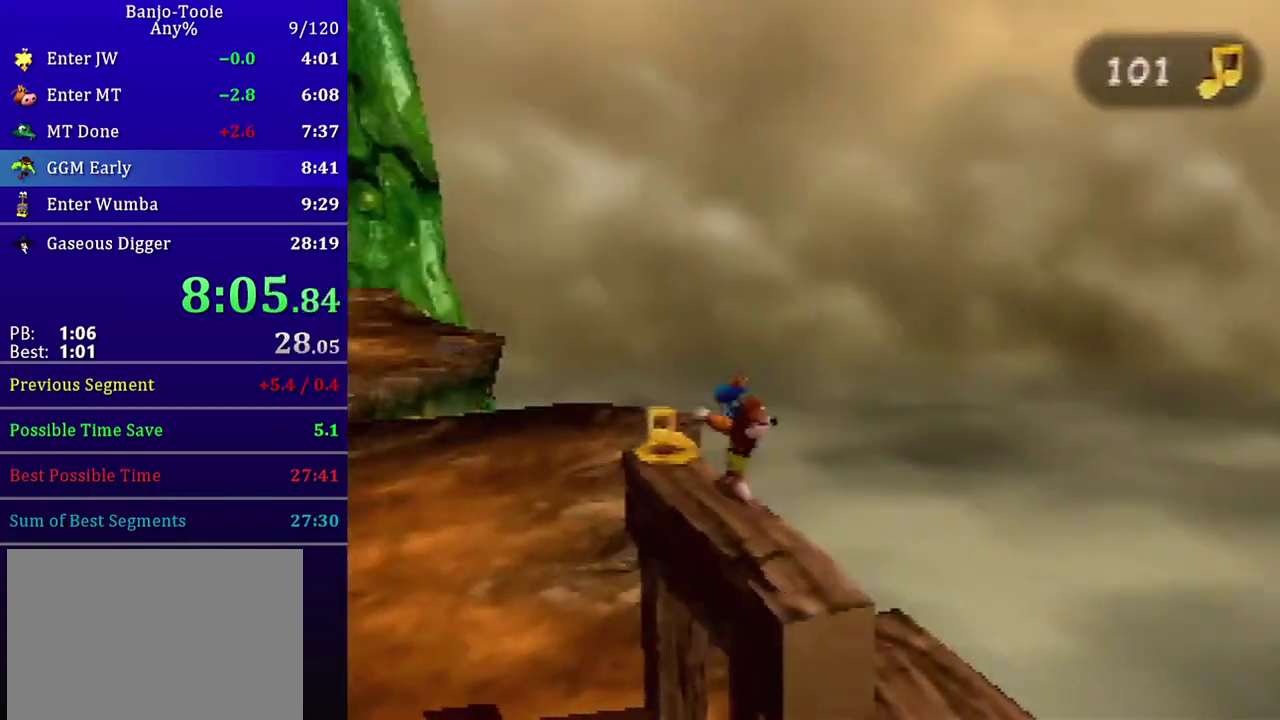
{"buttons": ["Z", "C_DOWN"], "left_stick": "up", "events": [[67, "left_stick", "up-left"], [134, "left_stick", "up"], [167, "Z", "down"], [201, "C_LEFT", "down"], [334, "C_LEFT", "up"], [434, "C_DOWN", "down"]]}
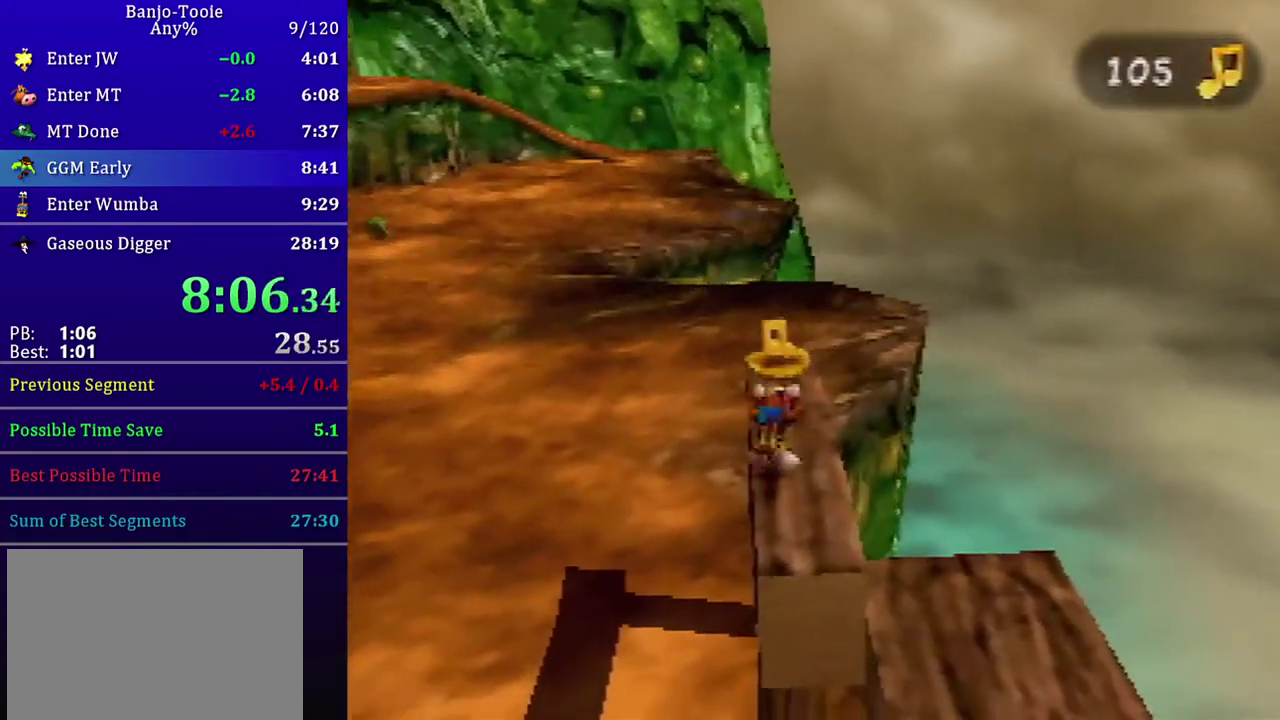
{"buttons": ["Z"], "left_stick": "up", "events": [[67, "C_DOWN", "up"]]}
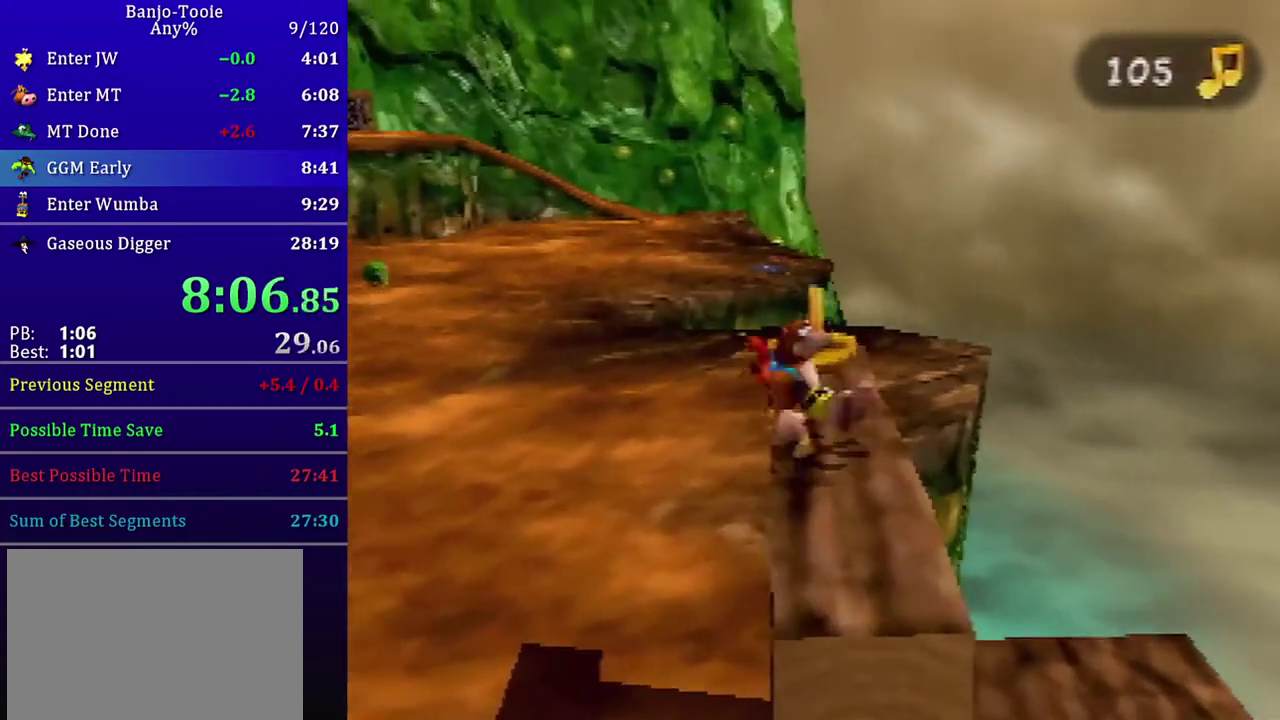
{"buttons": ["A", "Z"], "left_stick": "up-left", "events": [[234, "left_stick", "up-left"], [301, "A", "down"]]}
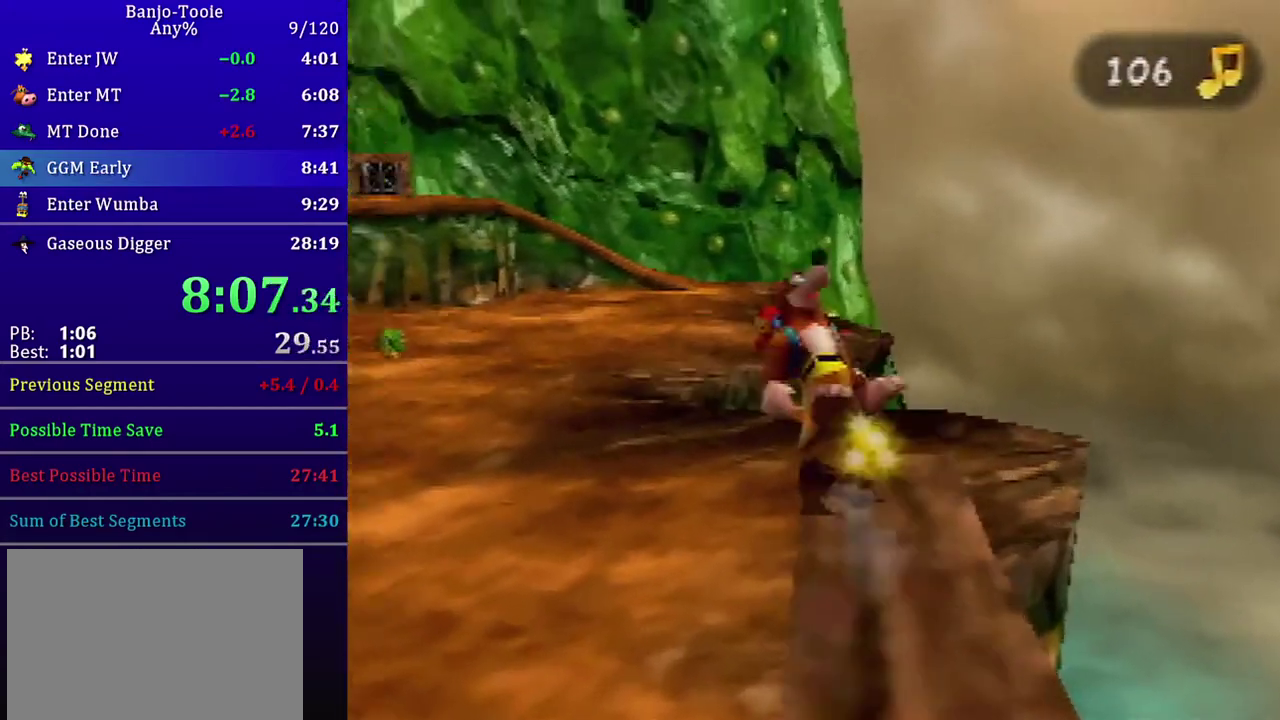
{"buttons": ["Z"], "left_stick": "up", "events": [[167, "A", "up"], [500, "left_stick", "up"]]}
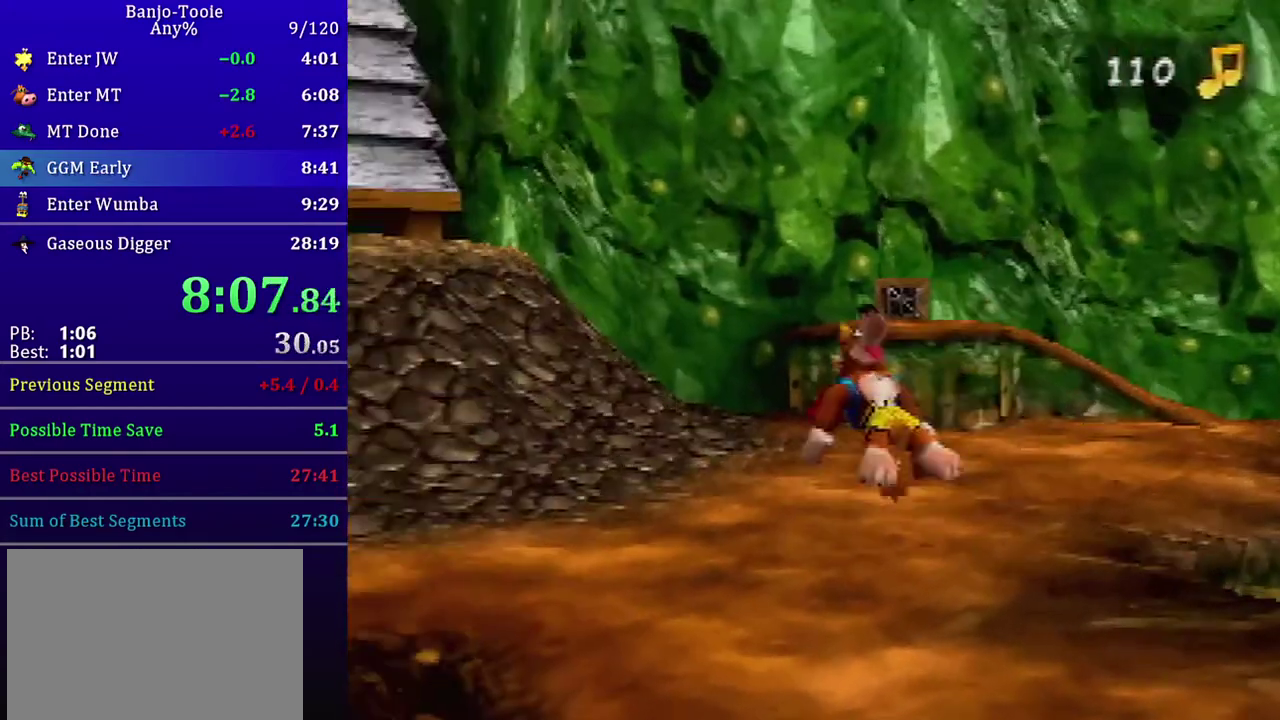
{"buttons": ["Z"], "left_stick": "up", "events": []}